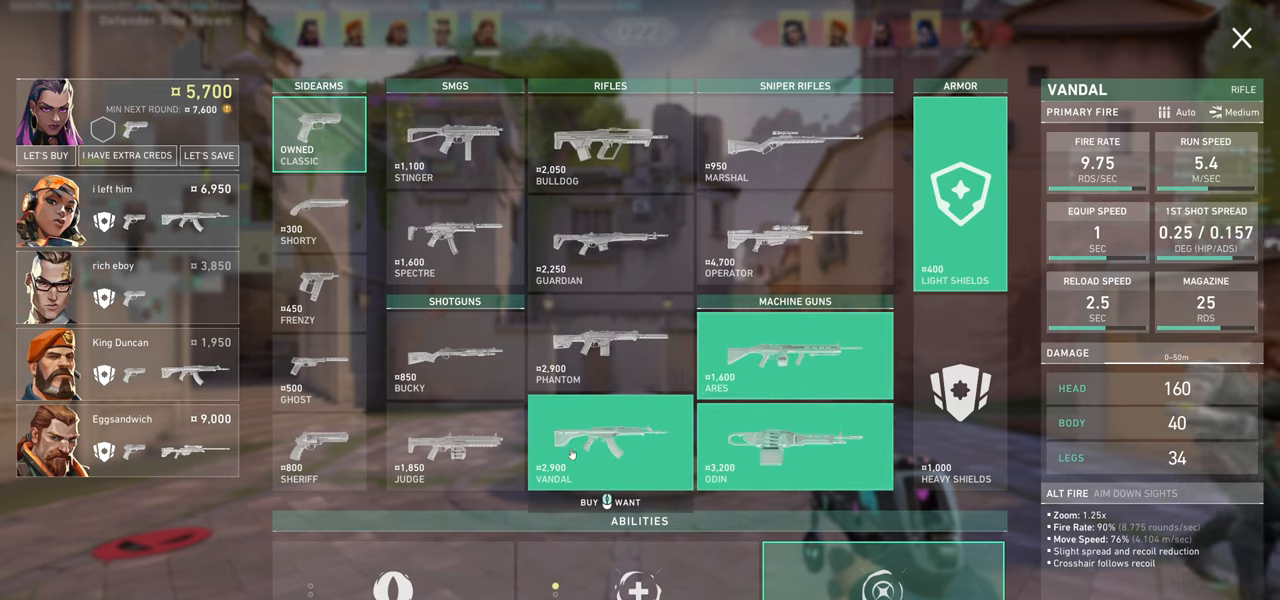
Gameplay with keyboard and mouse; each line is a JSON object with the keys and mouse buttons held at the frame after it. "events" lists presses ("down") and releases ("up") of "a", "ctrl", "d", "e", "q", "s", "shift", "space", "w", "mouse_left", "mouse_wheel" and "mouse_right" between this image and that frame as [ms after this image, input, new state], when the widget could be followed in between. "mouse_left", "mouse_wheel", "mouse_right" = the "left", "wheel", "right" buttons of the "mouse" list. No other keys are recorded. "wheel" means that the mouse wheel is clicked or scrolled. Mouse movement is not recorded.
{"keys": [], "mouse": [], "events": [[283, "mouse_left", "down"], [350, "mouse_left", "up"]]}
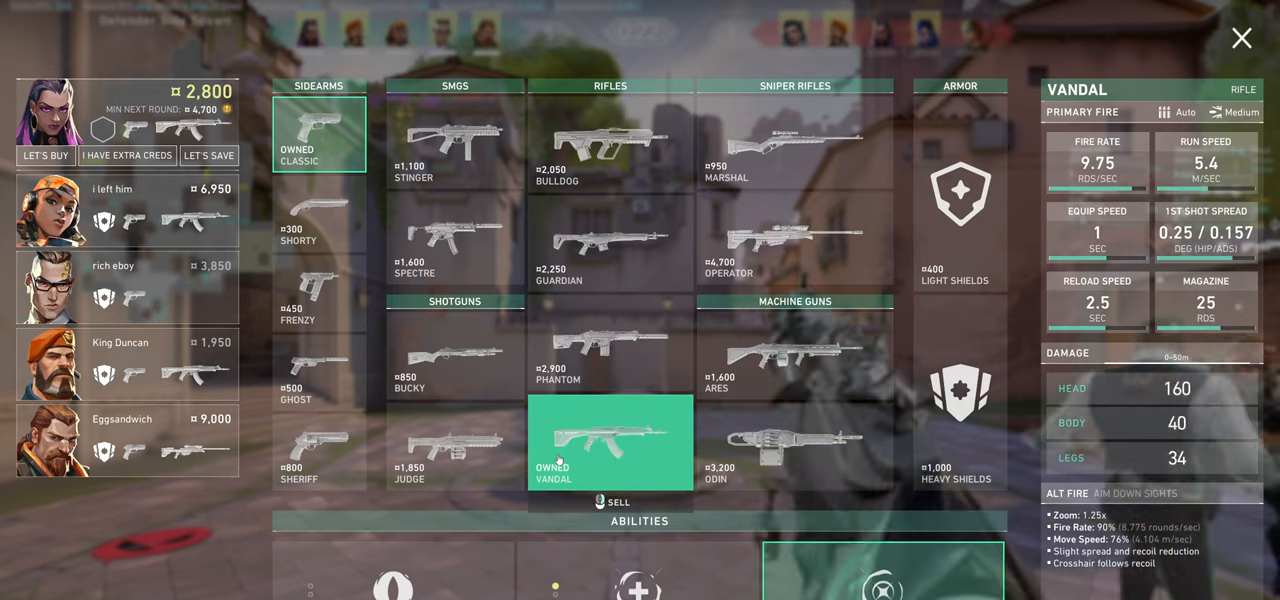
{"keys": [], "mouse": [], "events": []}
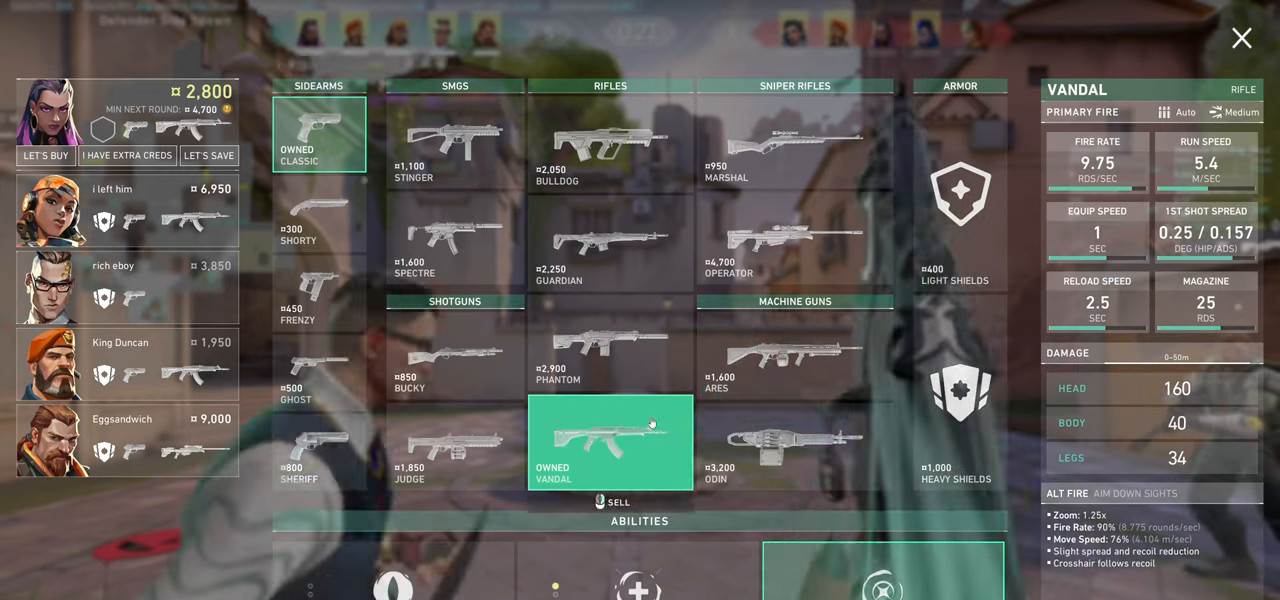
{"keys": [], "mouse": [], "events": []}
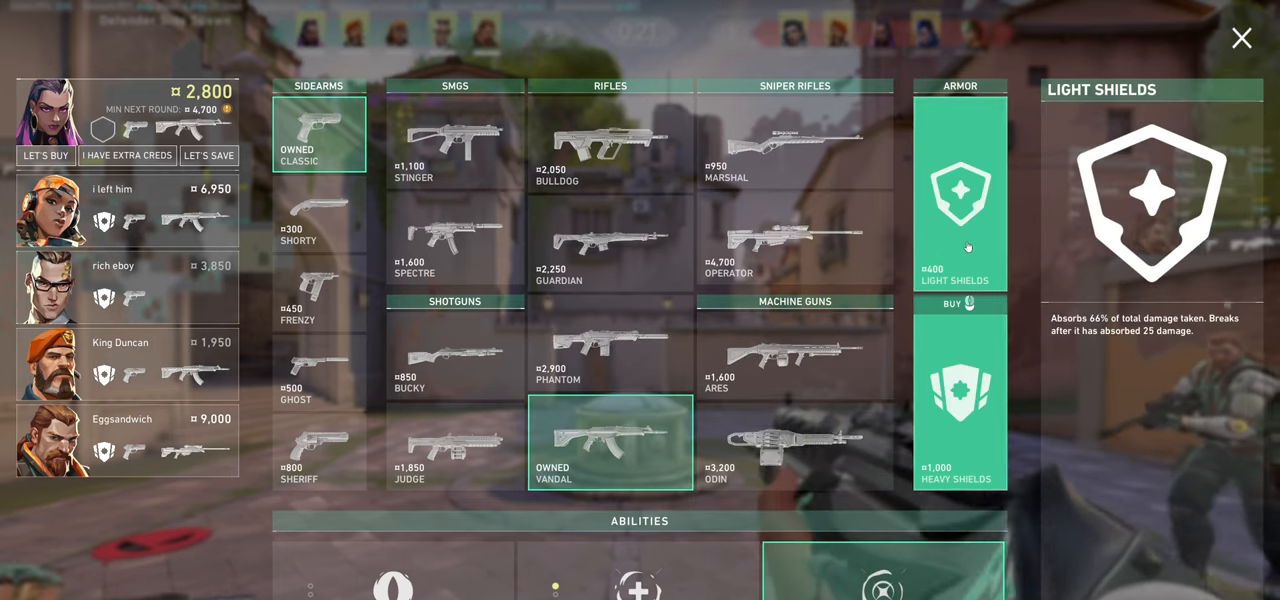
{"keys": [], "mouse": [], "events": []}
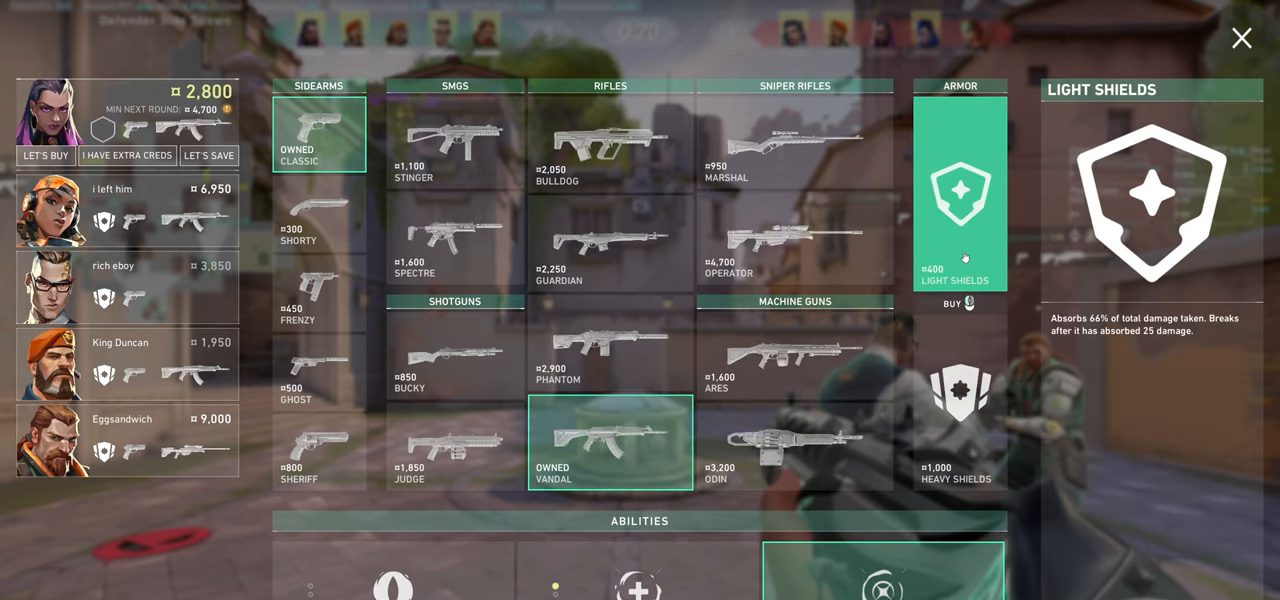
{"keys": [], "mouse": [], "events": [[317, "mouse_left", "down"], [417, "mouse_left", "up"]]}
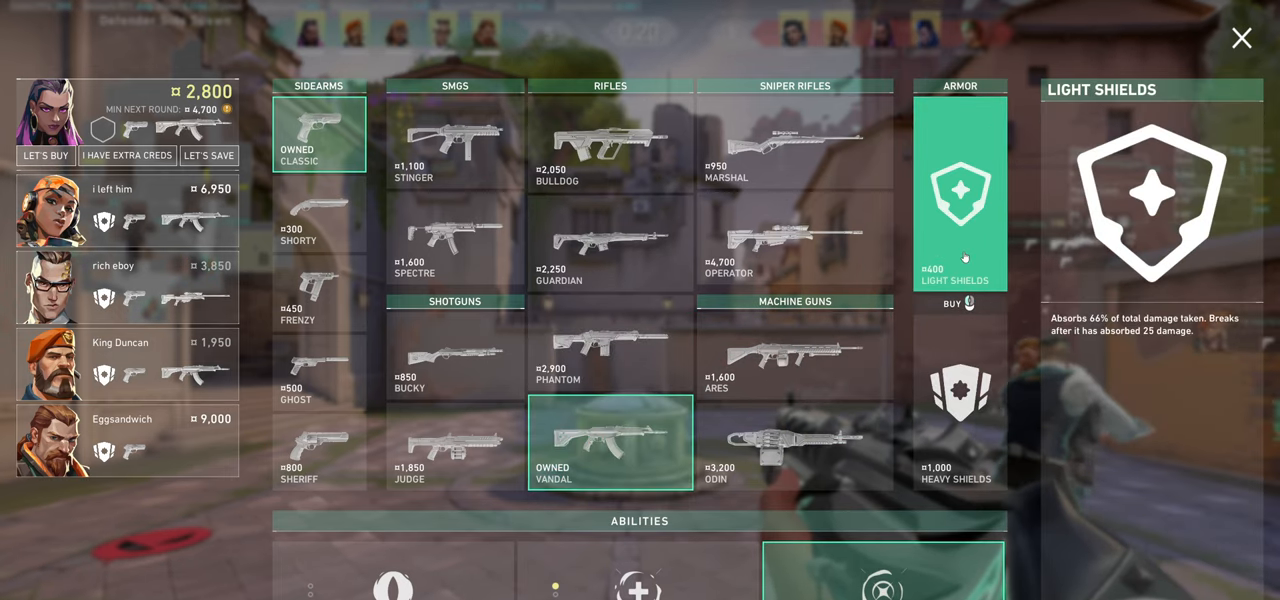
{"keys": [], "mouse": [], "events": []}
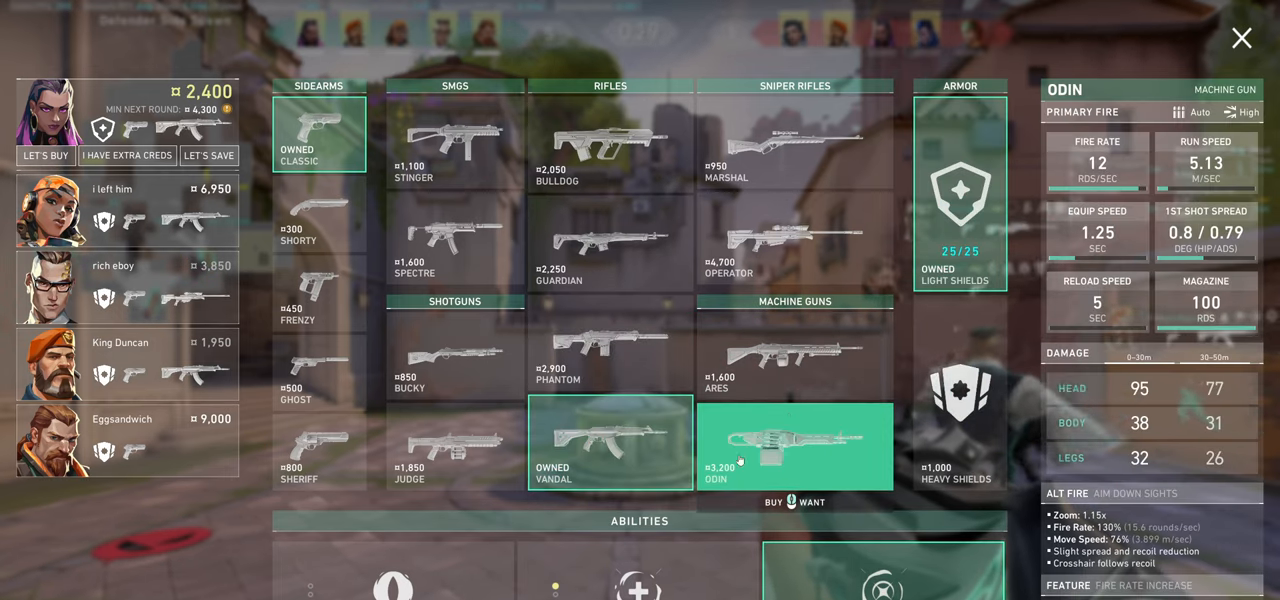
{"keys": [], "mouse": [], "events": []}
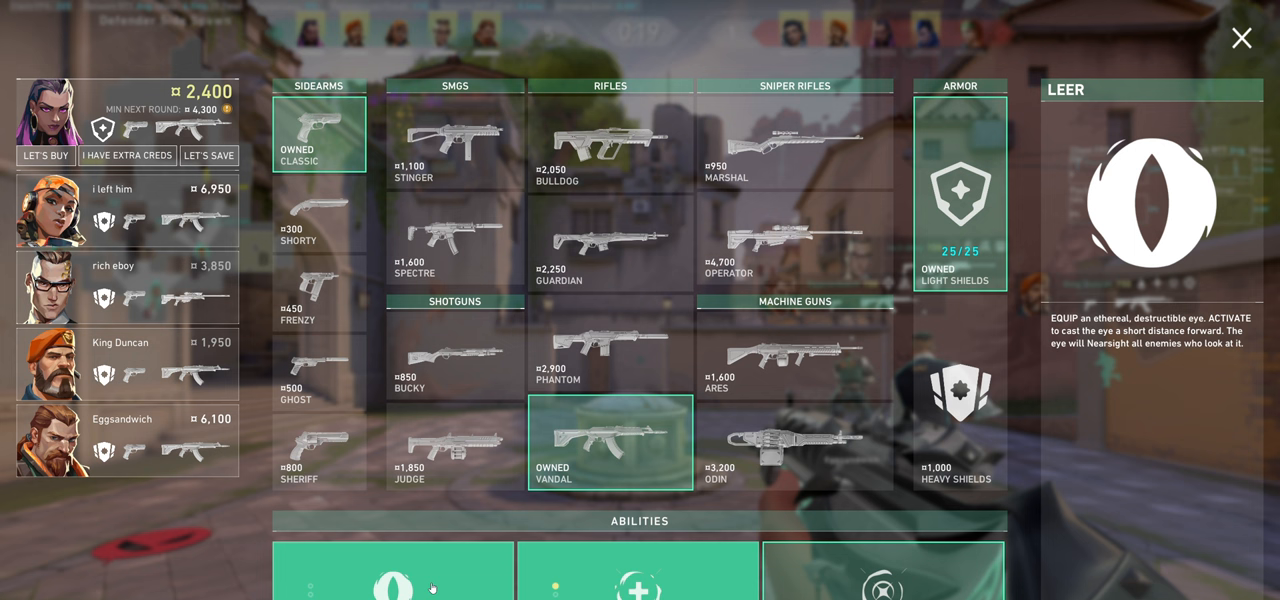
{"keys": [], "mouse": [], "events": [[117, "mouse_left", "down"], [233, "mouse_left", "up"]]}
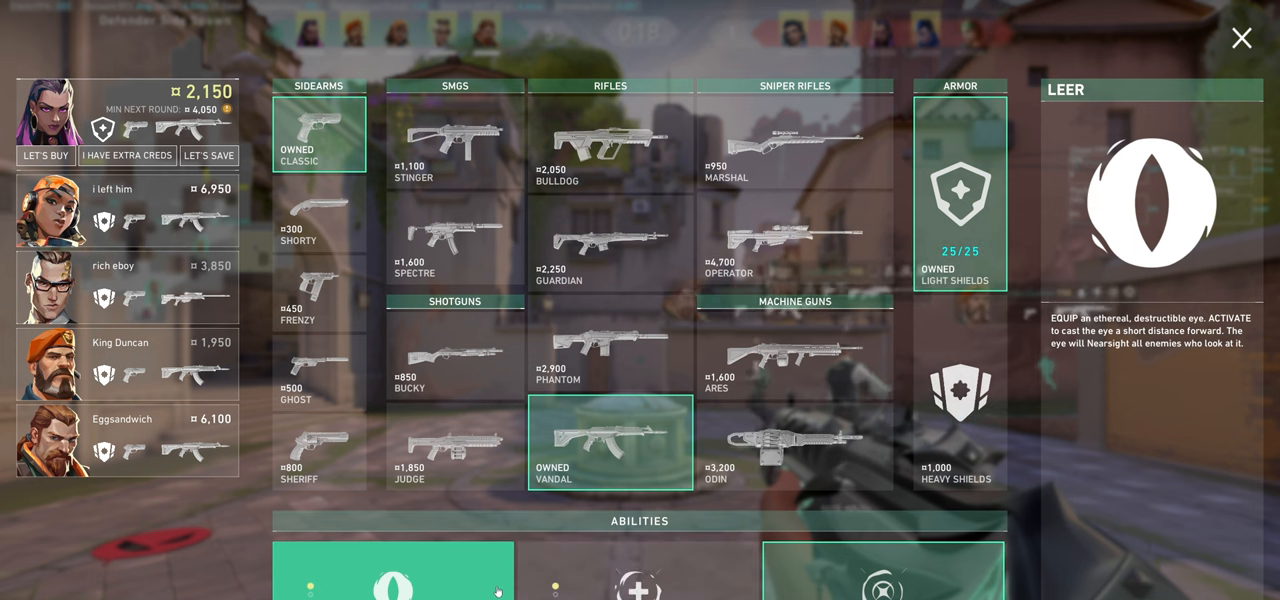
{"keys": [], "mouse": [], "events": []}
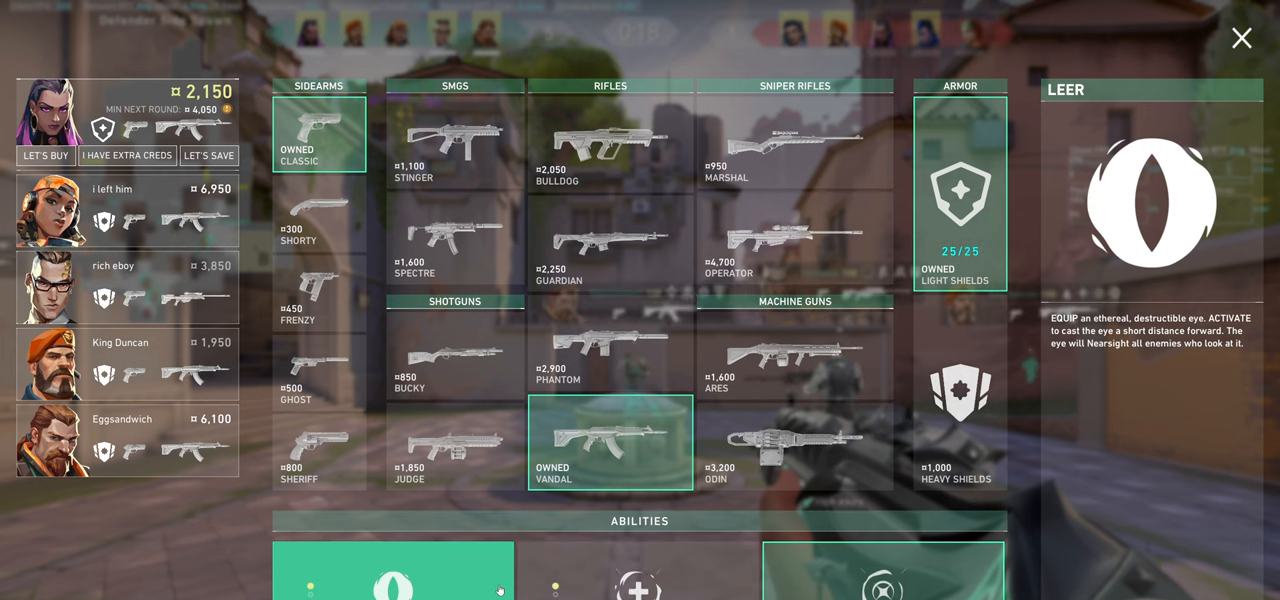
{"keys": [], "mouse": [], "events": []}
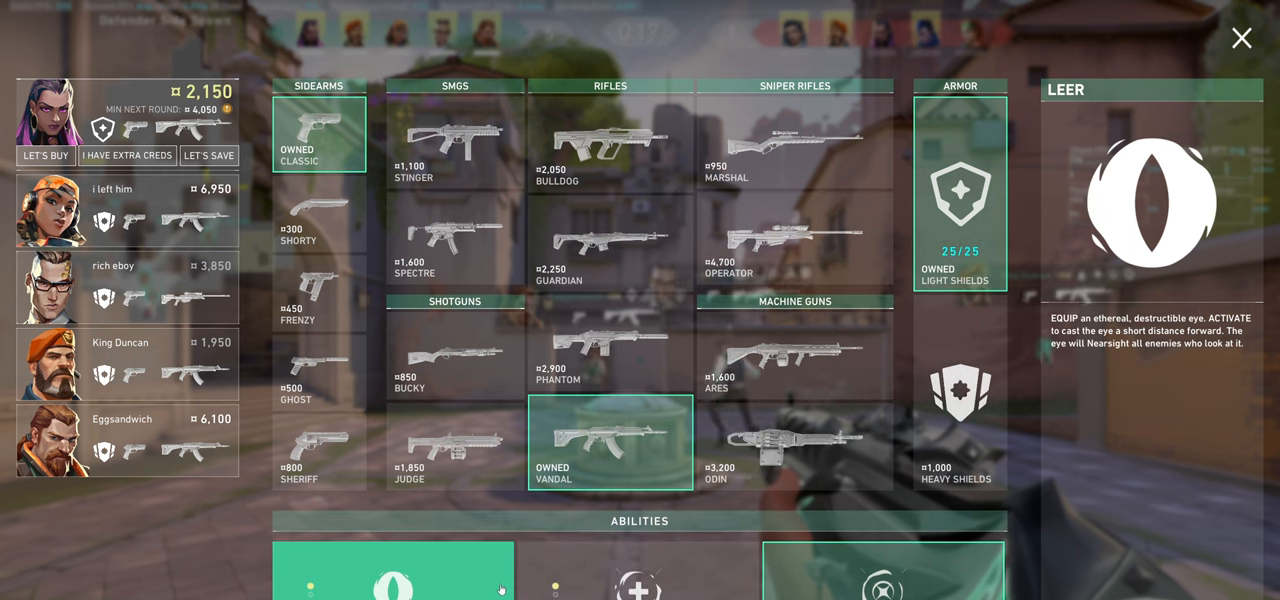
{"keys": [], "mouse": [], "events": []}
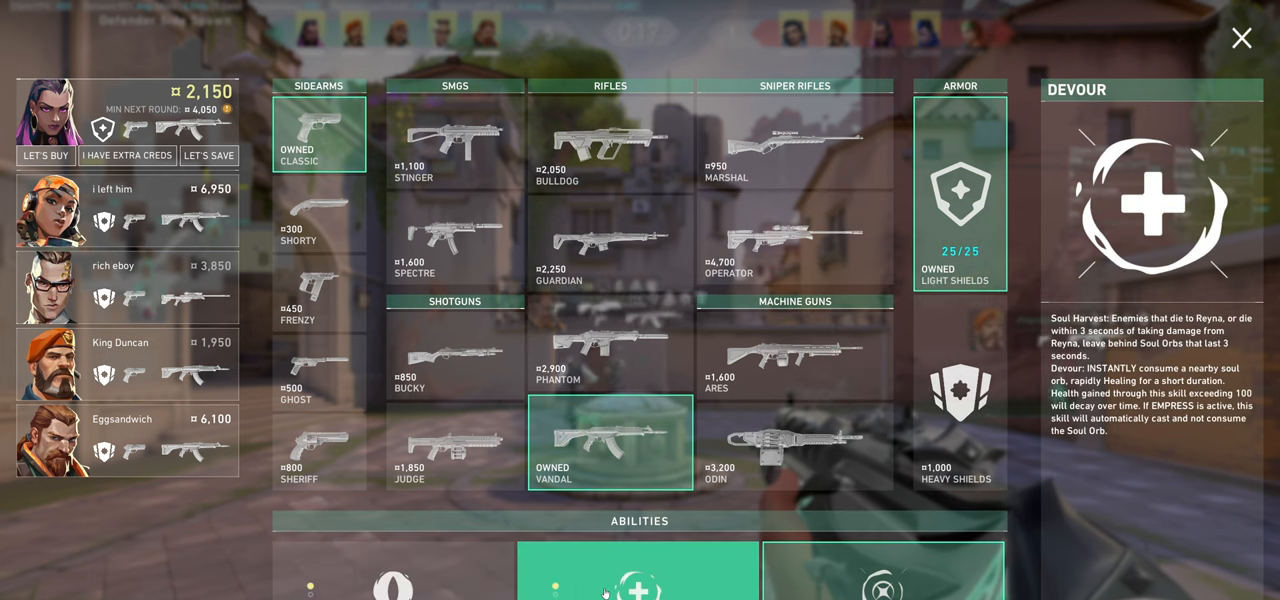
{"keys": [], "mouse": [], "events": []}
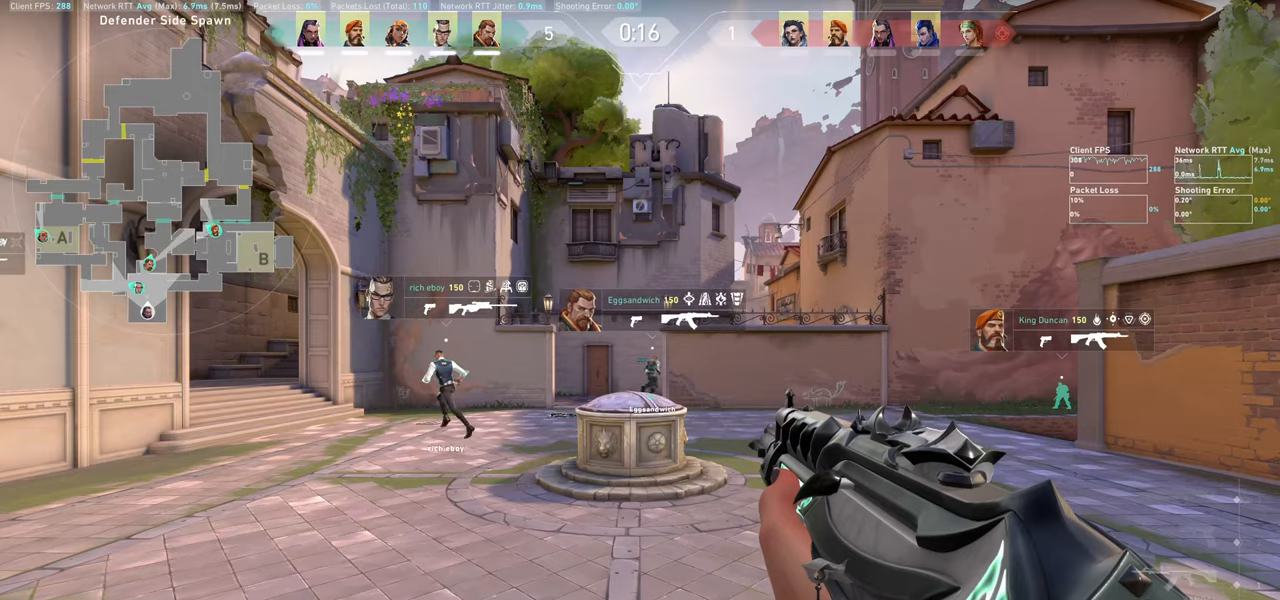
{"keys": ["d"], "mouse": [], "events": [[300, "d", "down"]]}
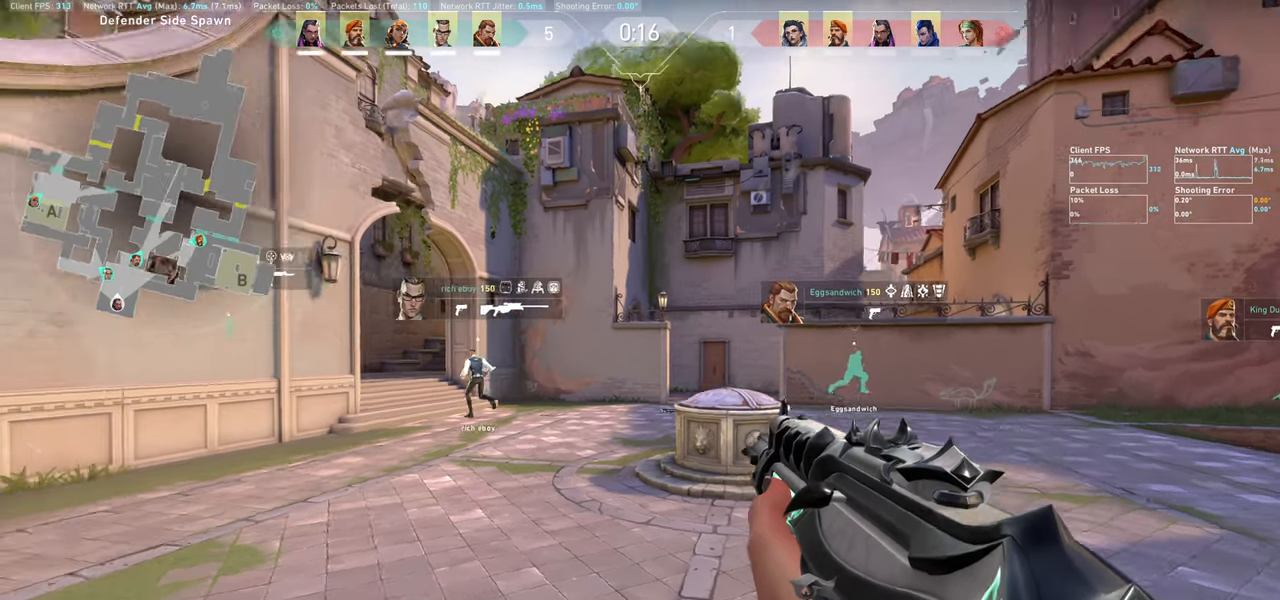
{"keys": ["a"], "mouse": [], "events": [[67, "w", "down"], [200, "d", "up"], [233, "w", "up"], [450, "a", "down"]]}
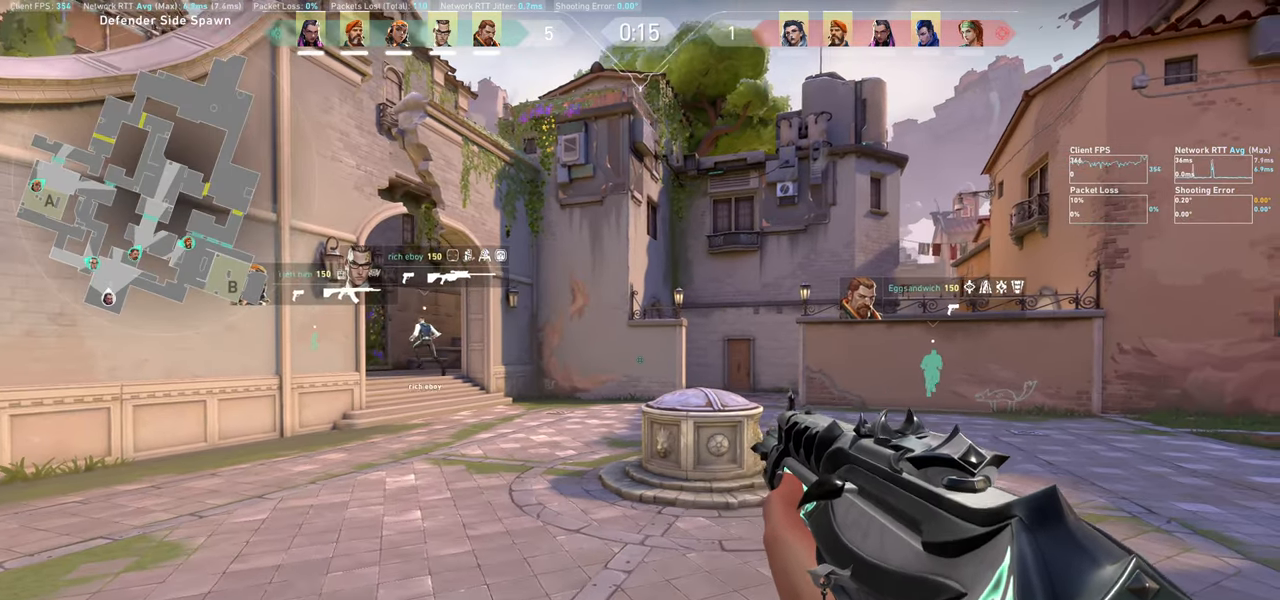
{"keys": ["w"], "mouse": [], "events": [[67, "w", "down"], [433, "a", "up"]]}
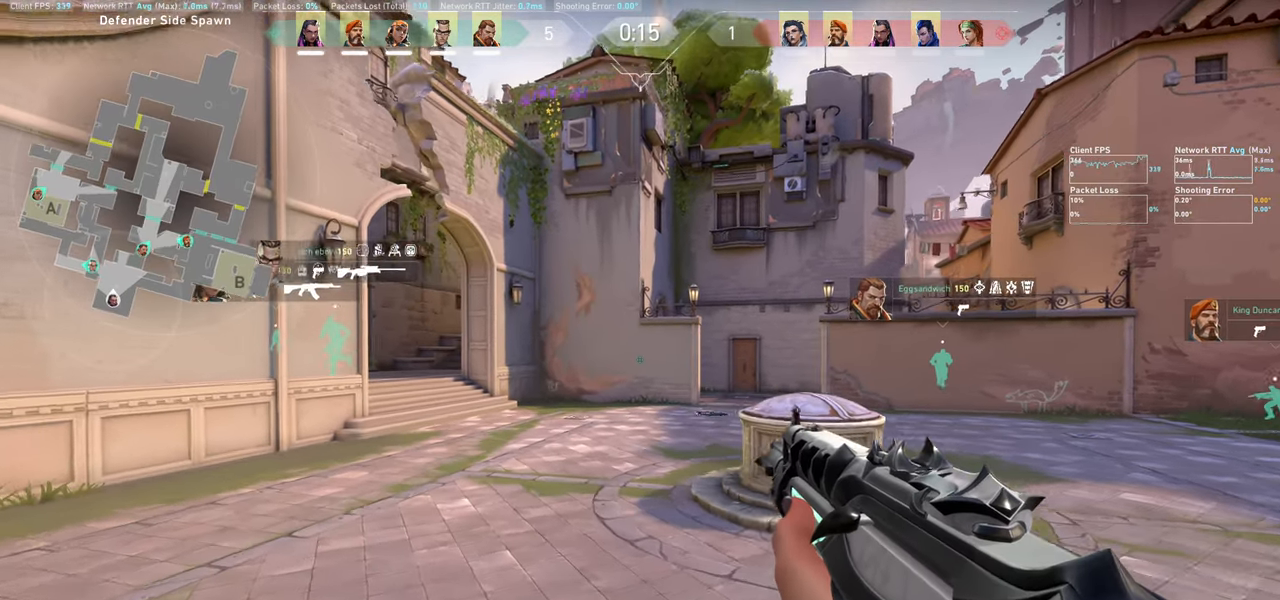
{"keys": ["a"], "mouse": [], "events": [[367, "a", "down"], [450, "w", "up"]]}
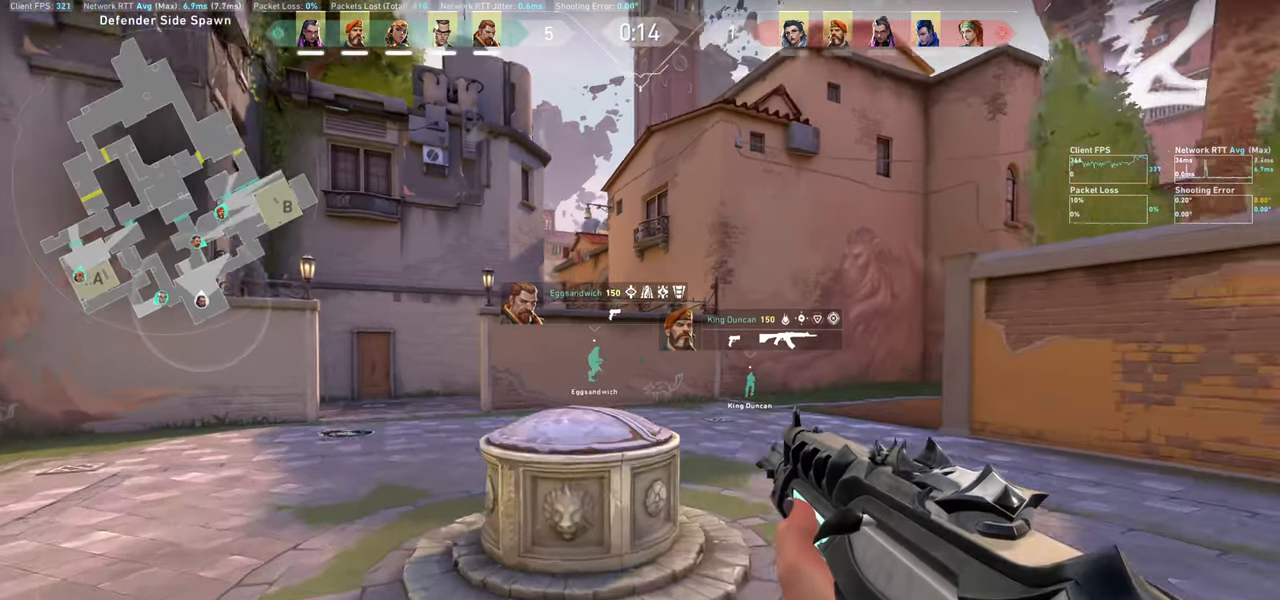
{"keys": ["w"], "mouse": [], "events": [[67, "w", "down"], [500, "a", "up"]]}
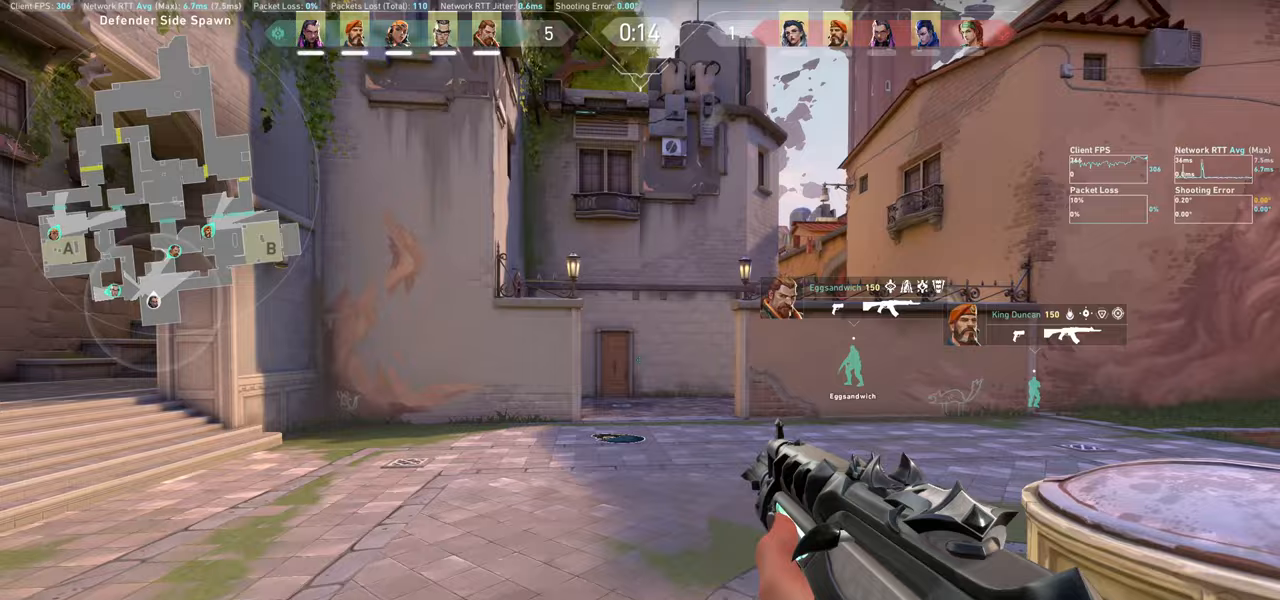
{"keys": ["w"], "mouse": [], "events": []}
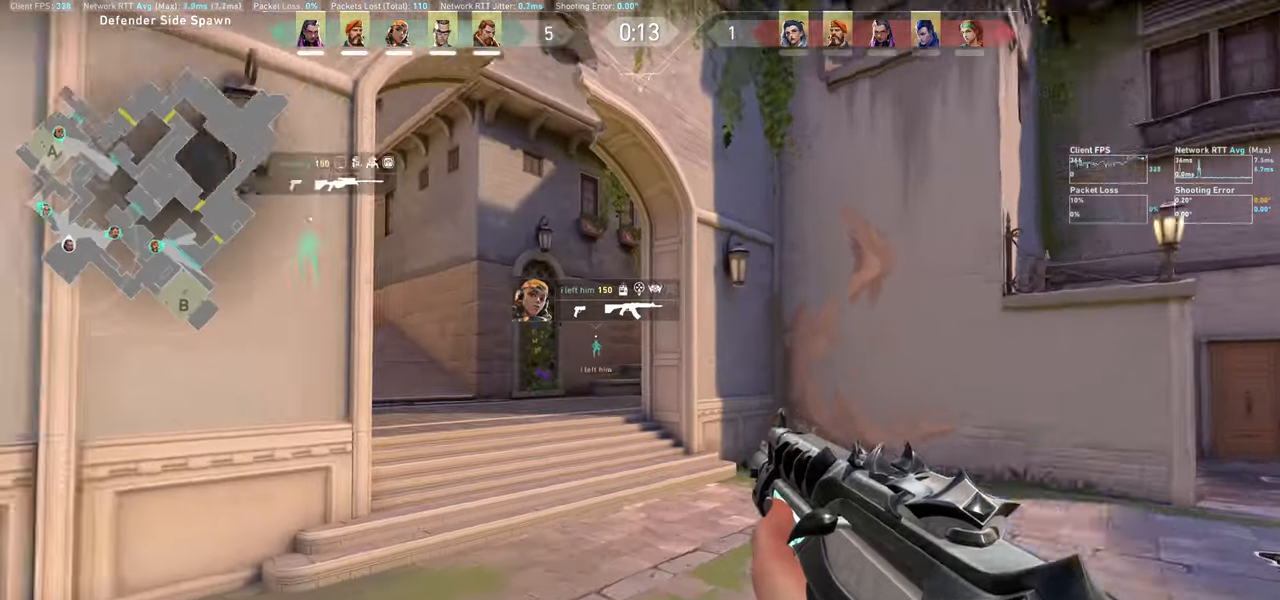
{"keys": ["w"], "mouse": [], "events": [[133, "mouse_wheel", "down"], [300, "a", "down"], [333, "mouse_wheel", "up"], [450, "a", "up"]]}
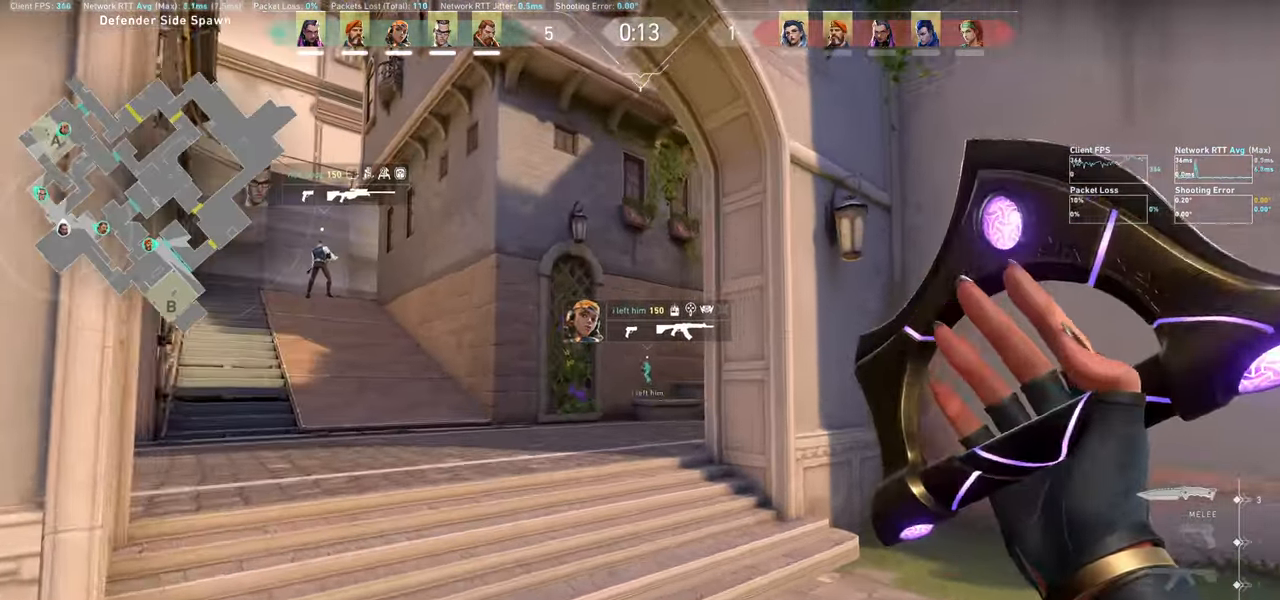
{"keys": ["w"], "mouse": [], "events": []}
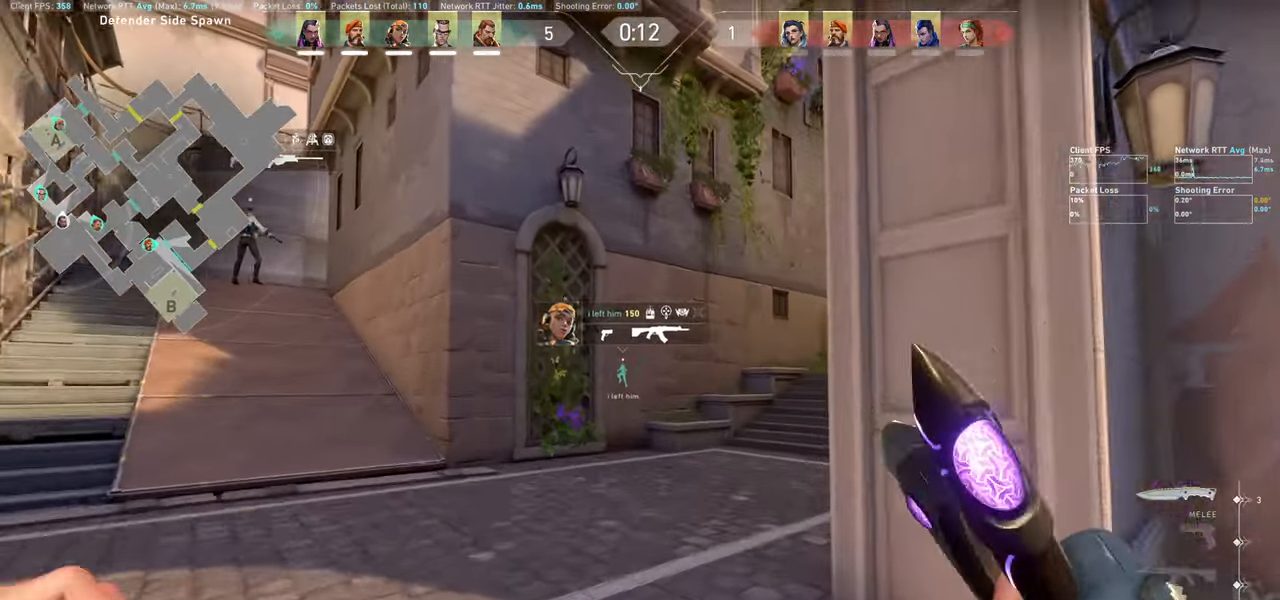
{"keys": ["w"], "mouse": [], "events": []}
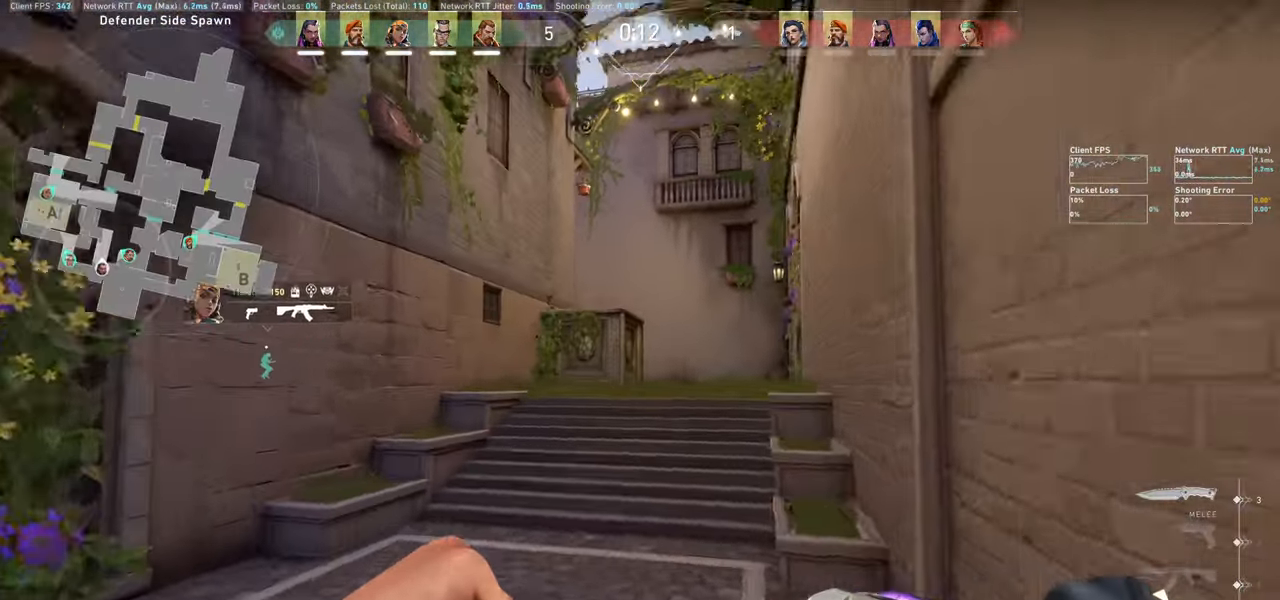
{"keys": ["w"], "mouse": [], "events": []}
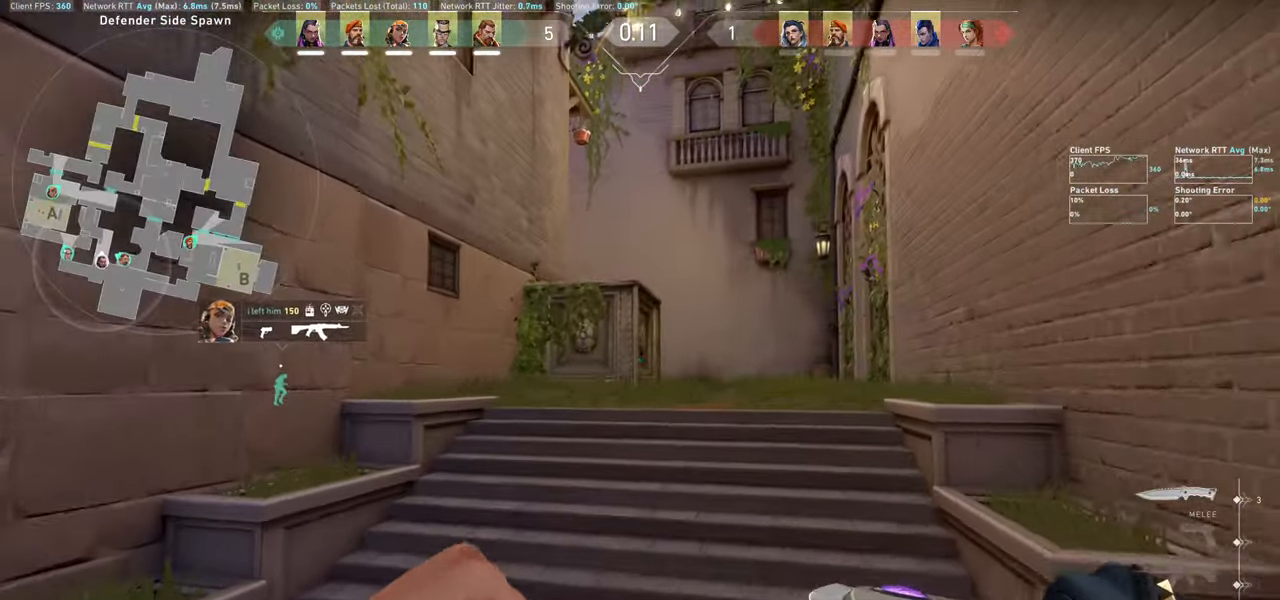
{"keys": ["w"], "mouse": [], "events": []}
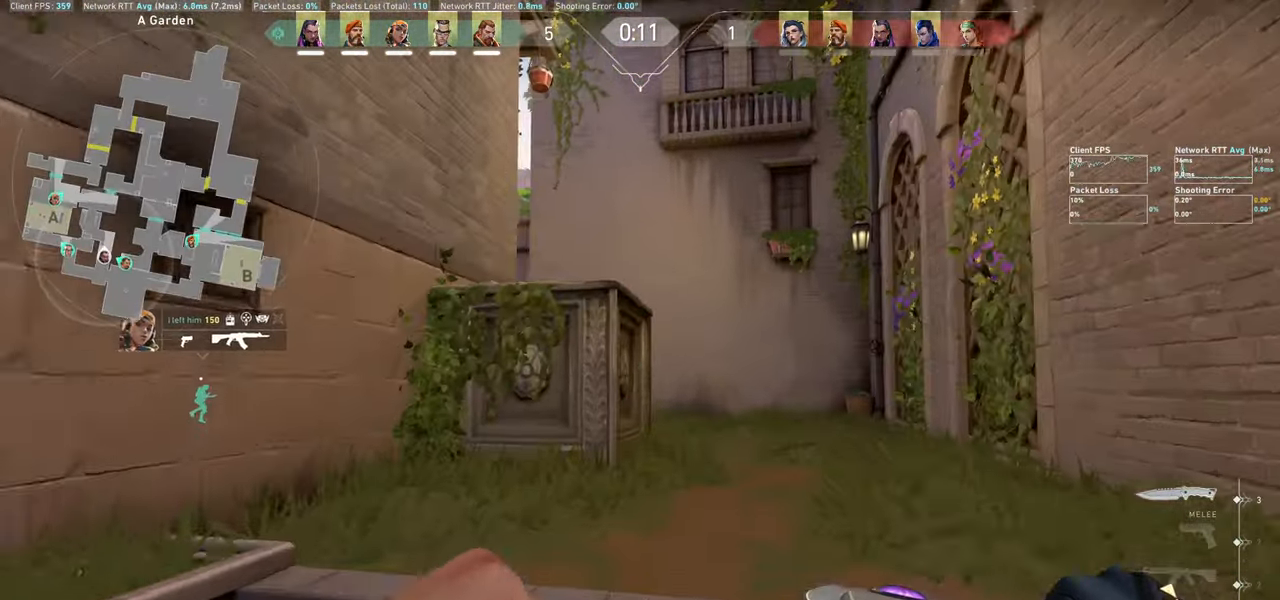
{"keys": ["d", "w"], "mouse": [], "events": [[167, "d", "down"], [367, "d", "up"], [500, "d", "down"]]}
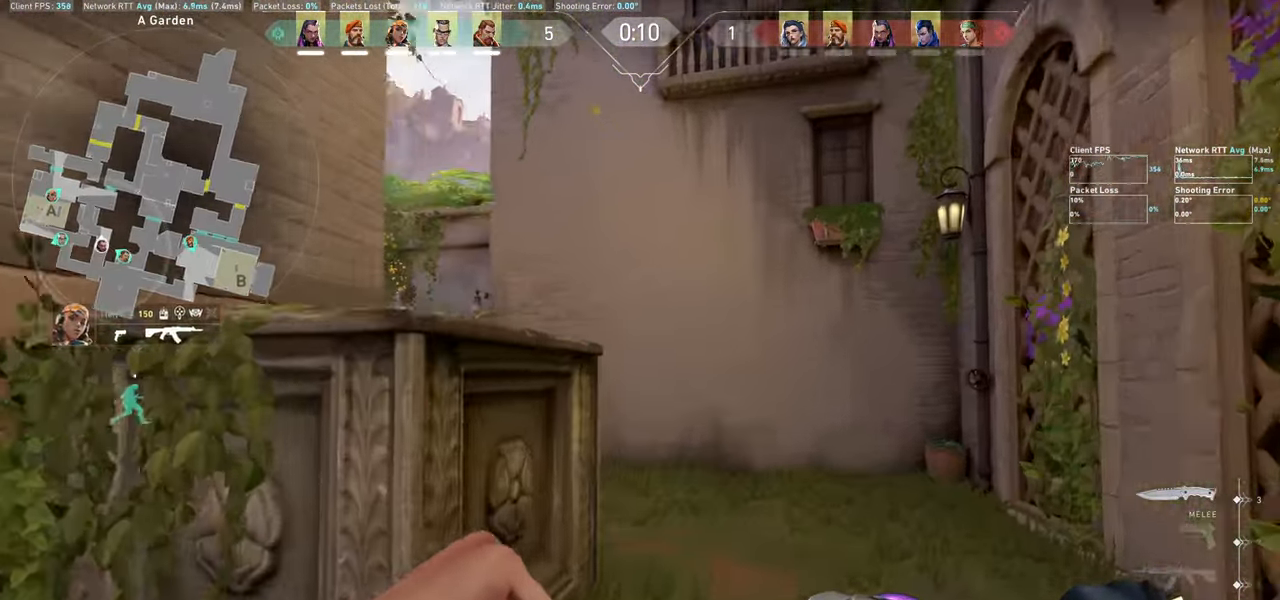
{"keys": ["w"], "mouse": [], "events": [[167, "d", "up"]]}
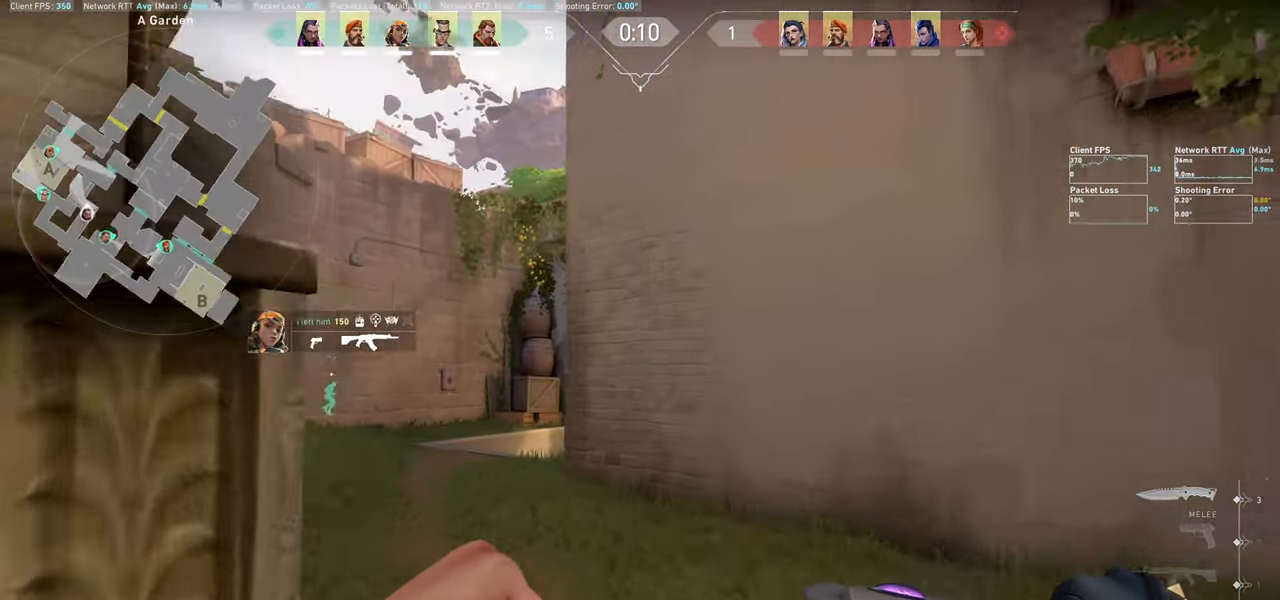
{"keys": ["a", "w"], "mouse": [], "events": [[117, "a", "down"]]}
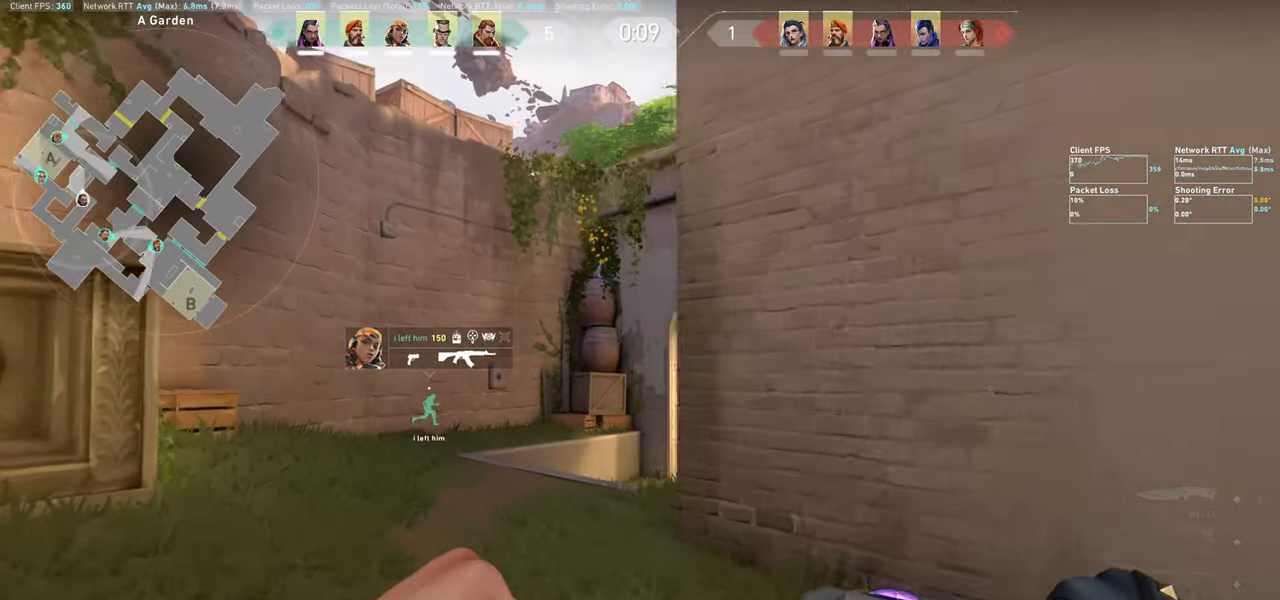
{"keys": ["w"], "mouse": [], "events": [[33, "a", "up"]]}
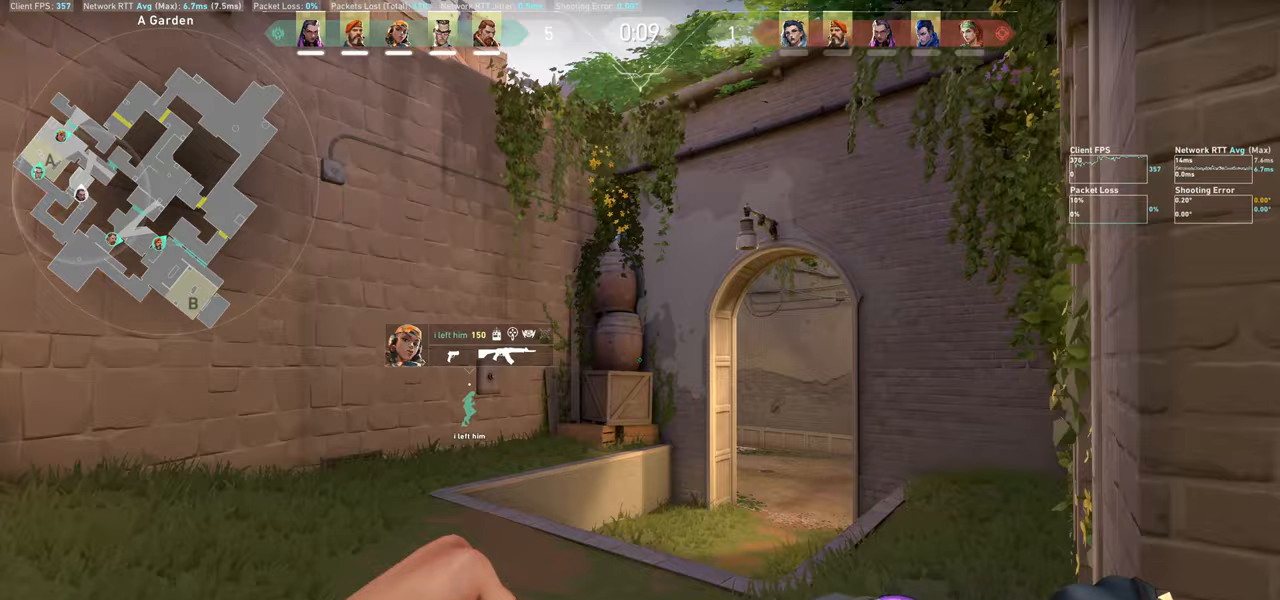
{"keys": ["w"], "mouse": [], "events": []}